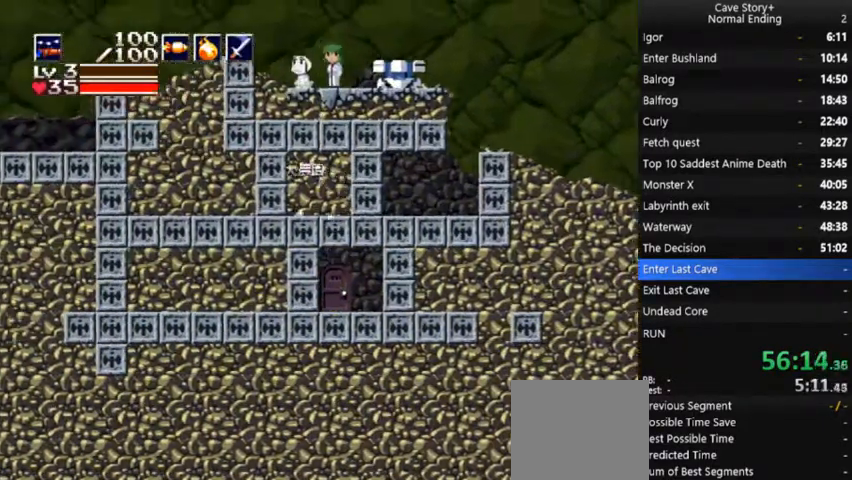
Gameplay with a controller (Xbox layout); each line is a JSON object with the inputs held at the frame after it. "events" lists button and stick changes between this image and that frame as [ms after this image, input, new state], when the widget could be followed in between. Not read: L3 R3 Z left_stick.
{"buttons": ["A", "DPAD_RIGHT"], "right_stick": "center"}
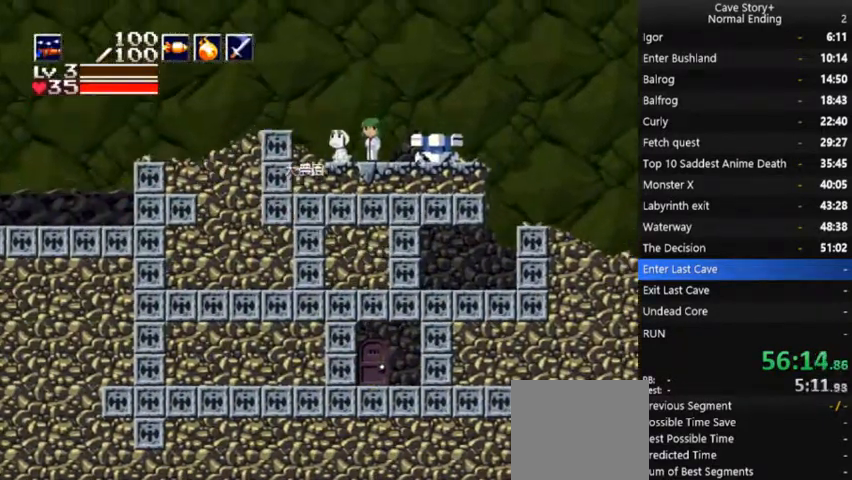
{"buttons": ["DPAD_RIGHT"], "right_stick": "center", "events": [[267, "A", "up"]]}
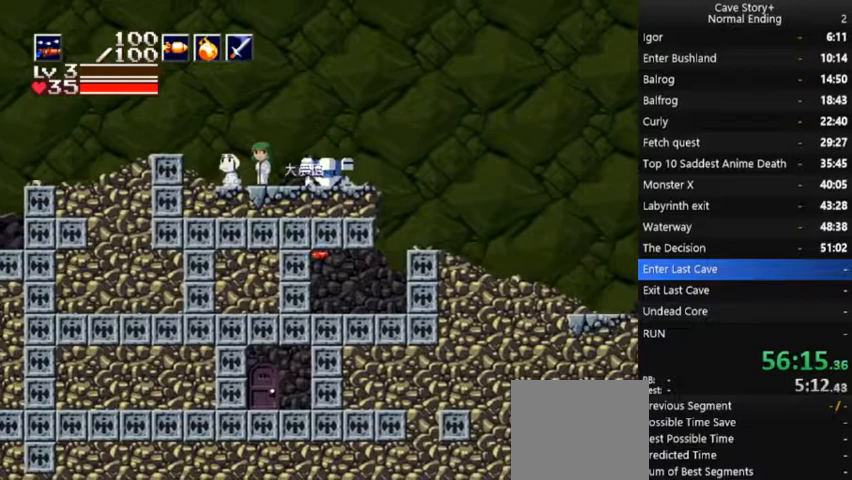
{"buttons": ["A", "X", "DPAD_DOWN"], "right_stick": "center", "events": [[467, "DPAD_DOWN", "down"], [500, "A", "down"], [500, "DPAD_RIGHT", "up"], [500, "X", "down"]]}
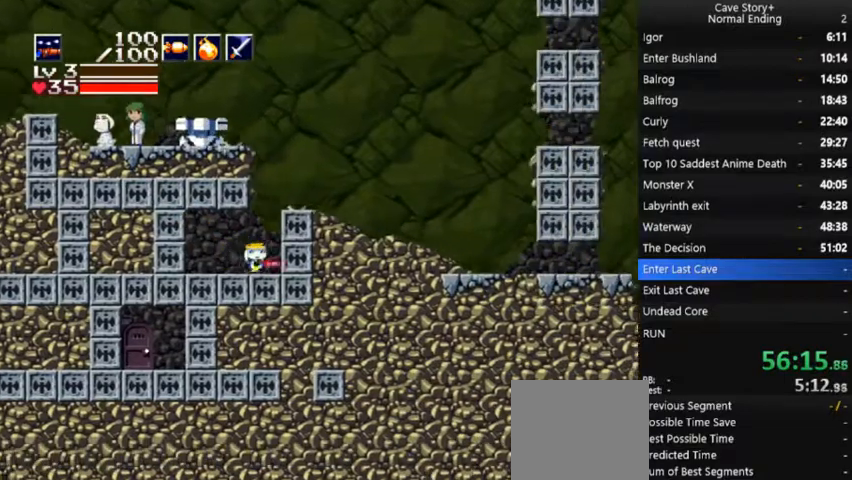
{"buttons": ["A", "X", "DPAD_DOWN", "DPAD_LEFT"], "right_stick": "center", "events": [[167, "DPAD_LEFT", "down"]]}
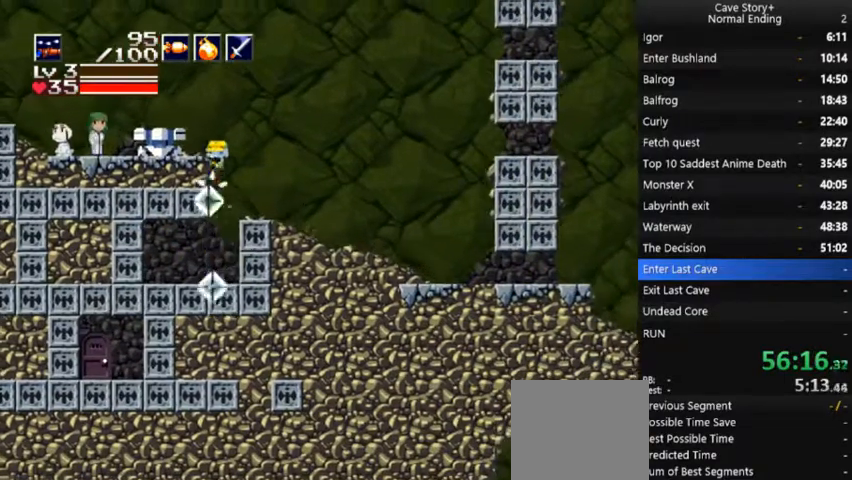
{"buttons": ["A", "X", "DPAD_DOWN"], "right_stick": "center", "events": [[67, "DPAD_LEFT", "up"]]}
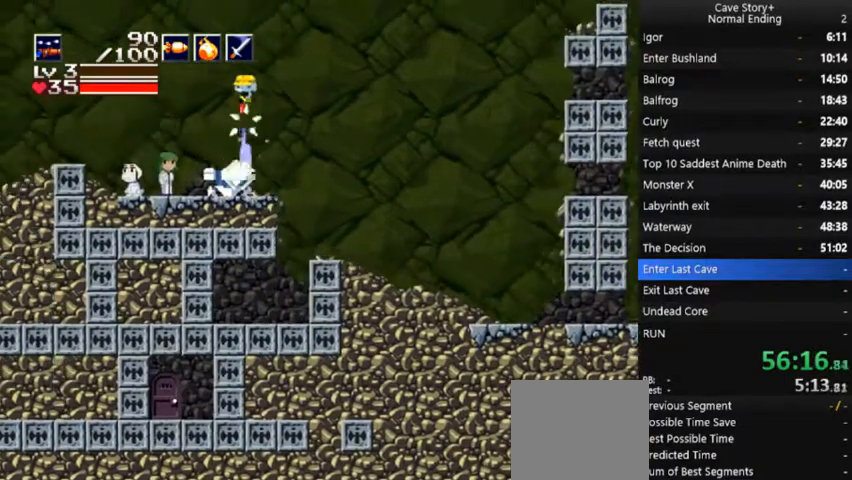
{"buttons": ["A", "X", "DPAD_DOWN"], "right_stick": "center", "events": [[300, "DPAD_RIGHT", "down"], [433, "DPAD_RIGHT", "up"]]}
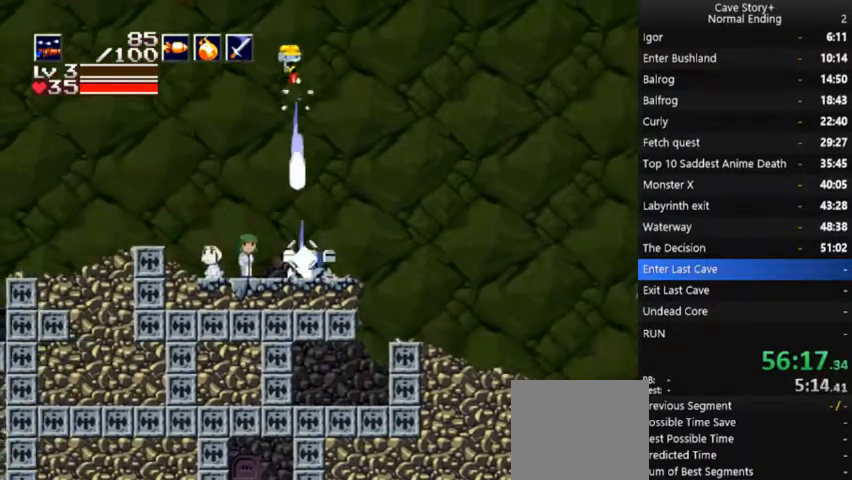
{"buttons": ["A", "X", "DPAD_DOWN"], "right_stick": "center", "events": []}
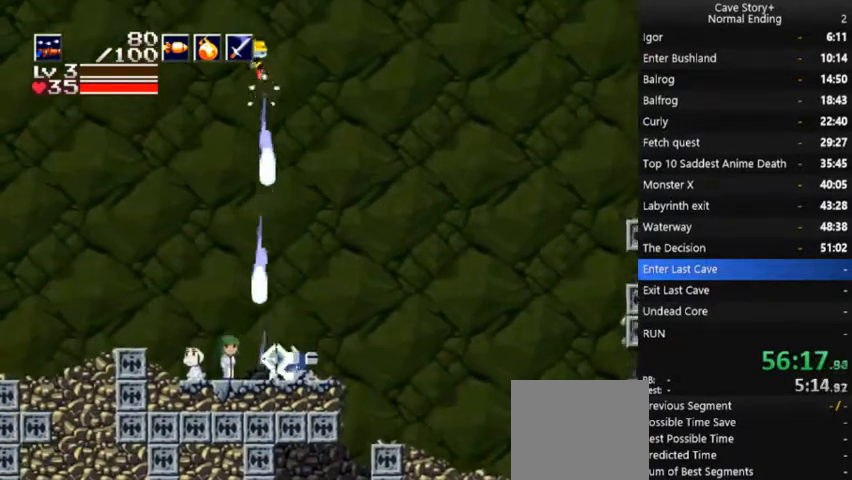
{"buttons": ["A", "X", "DPAD_DOWN"], "right_stick": "center", "events": []}
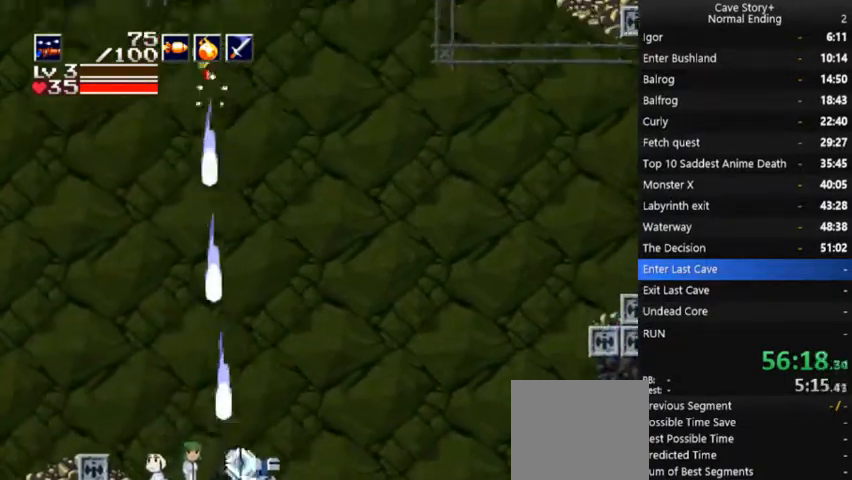
{"buttons": ["A", "X", "DPAD_DOWN"], "right_stick": "center", "events": []}
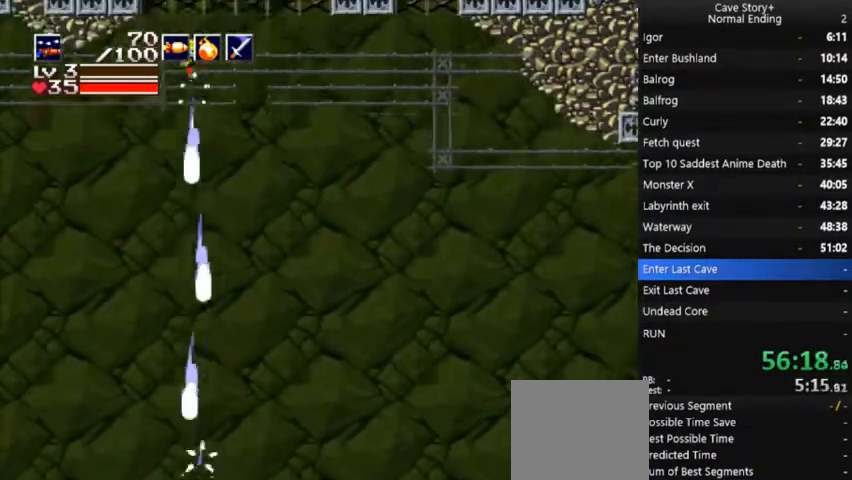
{"buttons": ["A", "X", "DPAD_DOWN", "DPAD_LEFT"], "right_stick": "center", "events": [[400, "DPAD_LEFT", "down"]]}
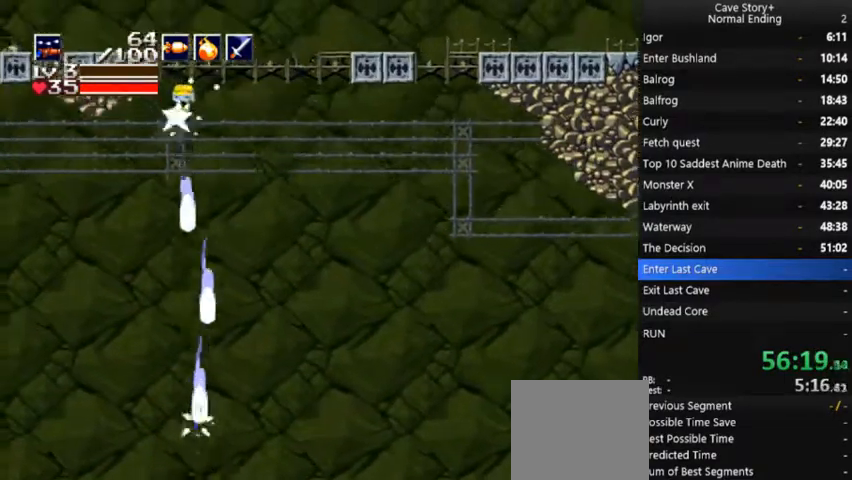
{"buttons": ["A", "X", "DPAD_DOWN", "DPAD_RIGHT"], "right_stick": "center", "events": [[67, "DPAD_LEFT", "up"], [167, "DPAD_RIGHT", "down"]]}
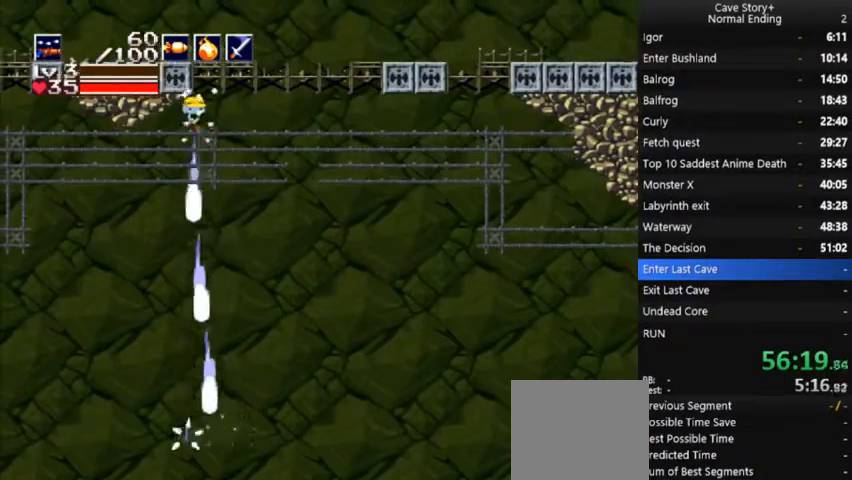
{"buttons": ["A", "X", "DPAD_DOWN"], "right_stick": "center", "events": [[500, "DPAD_RIGHT", "up"]]}
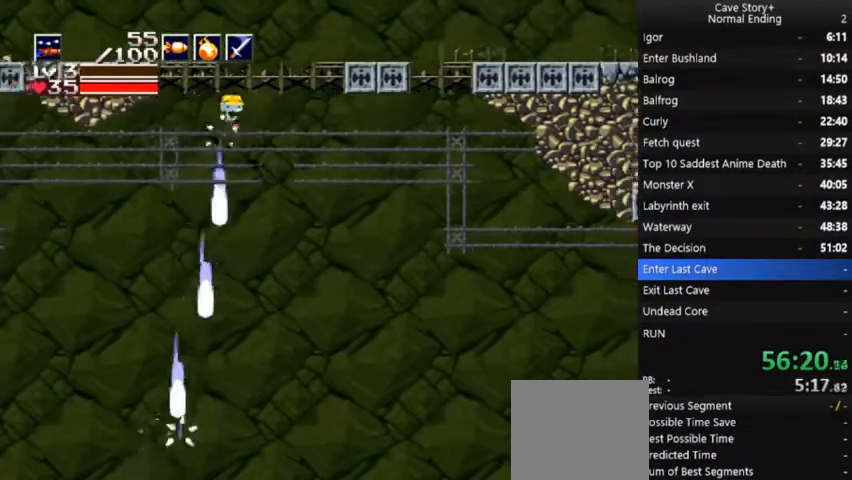
{"buttons": ["A", "X", "DPAD_LEFT"], "right_stick": "center", "events": [[67, "DPAD_LEFT", "down"], [500, "DPAD_DOWN", "up"]]}
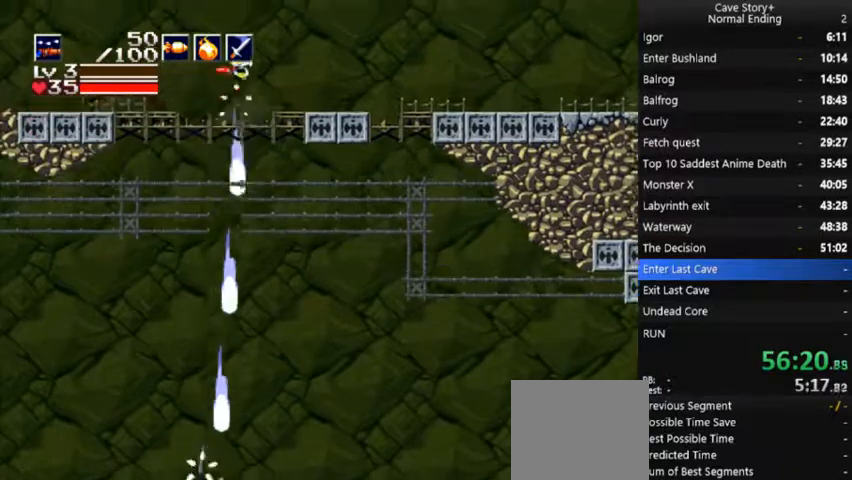
{"buttons": ["DPAD_LEFT"], "right_stick": "center", "events": [[200, "X", "up"], [233, "A", "up"]]}
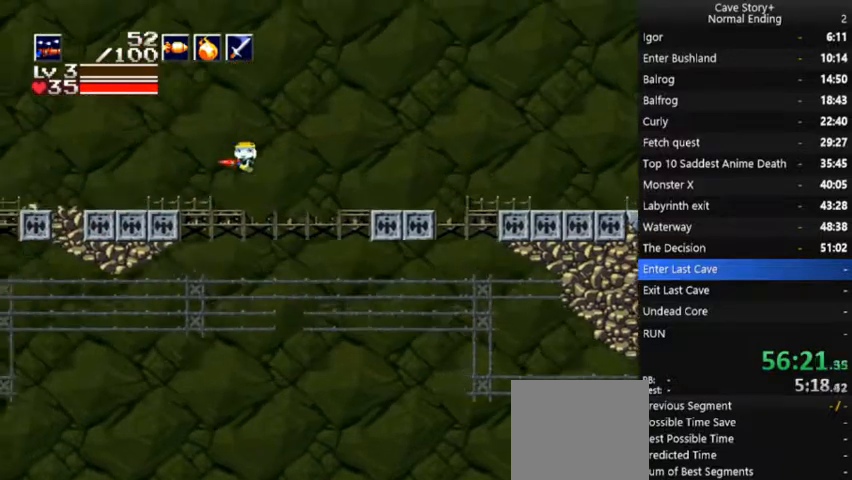
{"buttons": ["A", "X", "DPAD_DOWN"], "right_stick": "center", "events": [[33, "DPAD_LEFT", "up"], [100, "DPAD_RIGHT", "down"], [233, "A", "down"], [233, "DPAD_DOWN", "down"], [233, "X", "down"], [267, "DPAD_RIGHT", "up"], [367, "DPAD_RIGHT", "down"], [500, "DPAD_RIGHT", "up"]]}
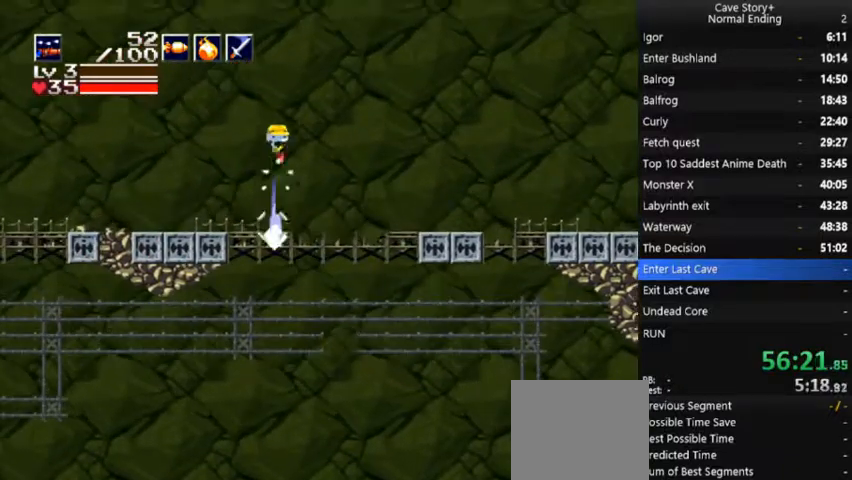
{"buttons": ["A", "X", "DPAD_DOWN", "DPAD_RIGHT"], "right_stick": "center", "events": [[133, "DPAD_LEFT", "down"], [367, "DPAD_LEFT", "up"], [433, "DPAD_RIGHT", "down"]]}
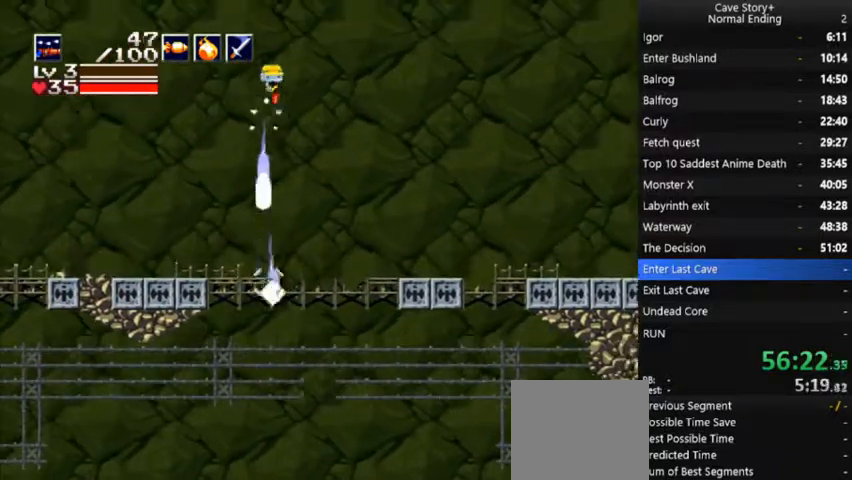
{"buttons": ["A", "X", "DPAD_DOWN"], "right_stick": "center", "events": [[100, "DPAD_RIGHT", "up"], [367, "DPAD_LEFT", "down"], [500, "DPAD_LEFT", "up"]]}
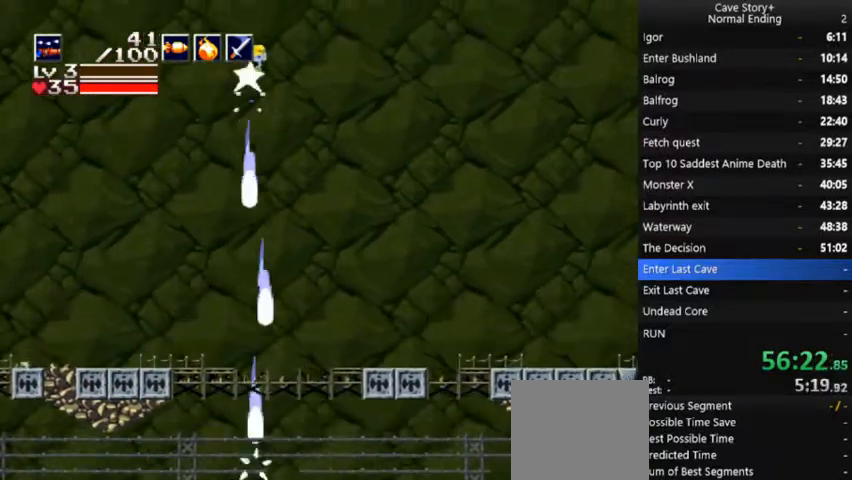
{"buttons": ["A", "X", "DPAD_DOWN"], "right_stick": "center", "events": [[133, "DPAD_LEFT", "down"], [233, "DPAD_LEFT", "up"]]}
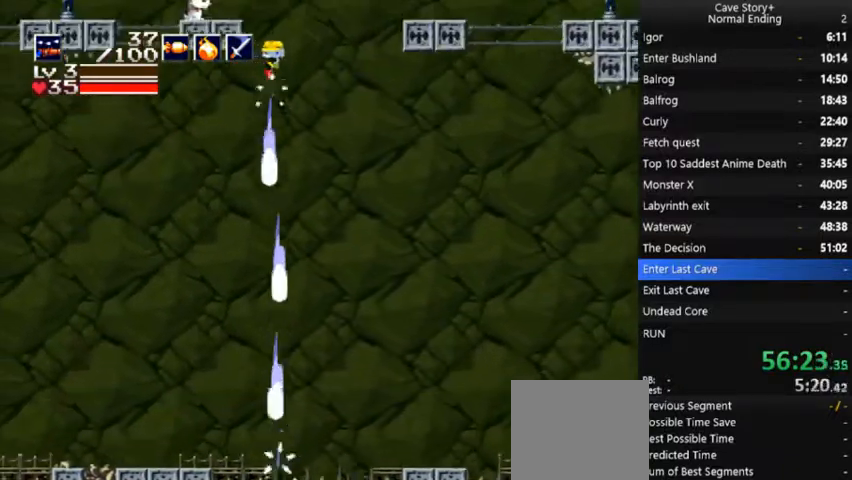
{"buttons": ["DPAD_RIGHT"], "right_stick": "center", "events": [[100, "DPAD_LEFT", "down"], [333, "A", "up"], [333, "DPAD_DOWN", "up"], [333, "X", "up"], [467, "DPAD_LEFT", "up"], [500, "DPAD_RIGHT", "down"]]}
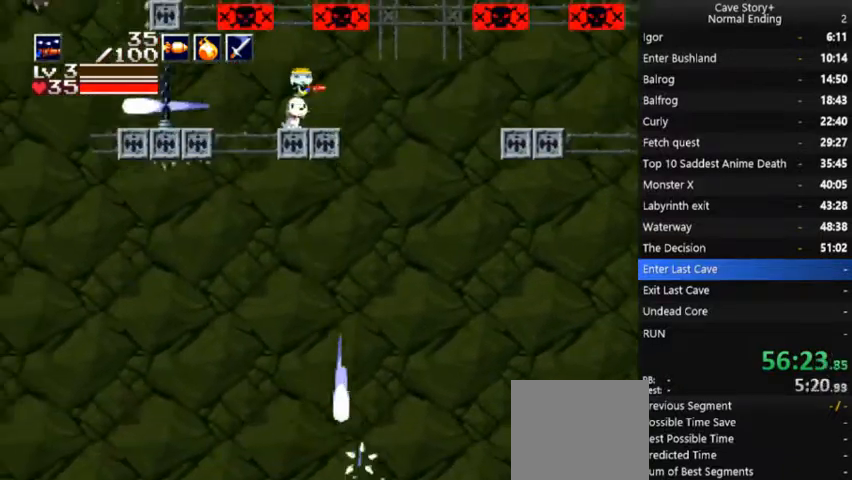
{"buttons": [], "right_stick": "center", "events": [[333, "A", "down"], [433, "A", "up"], [433, "DPAD_RIGHT", "up"]]}
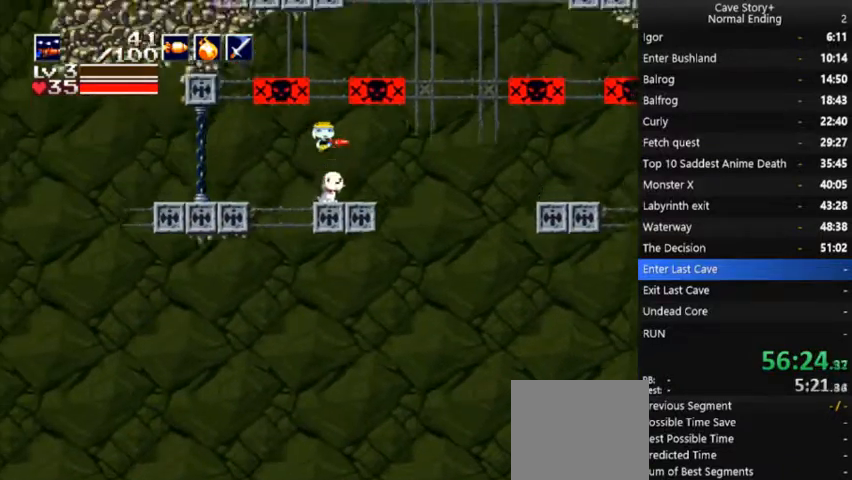
{"buttons": [], "right_stick": "center", "events": [[67, "DPAD_LEFT", "down"], [300, "DPAD_LEFT", "up"], [467, "DPAD_RIGHT", "down"], [500, "DPAD_RIGHT", "up"]]}
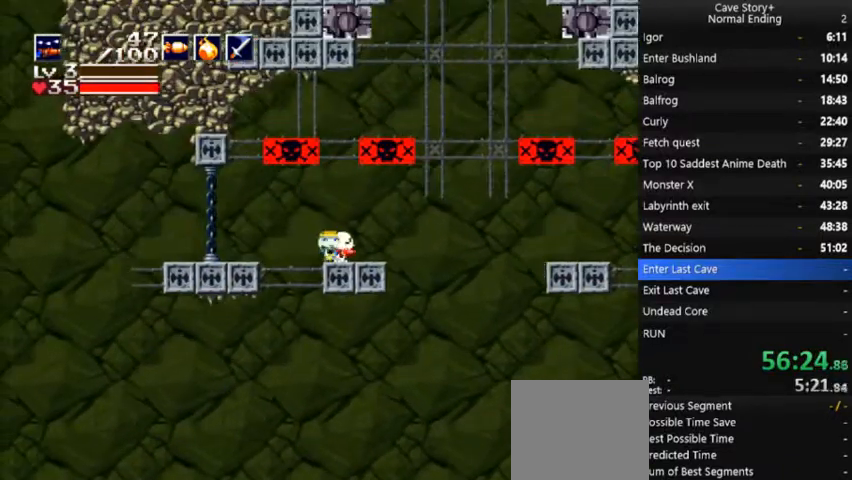
{"buttons": ["A", "X"], "right_stick": "center", "events": [[33, "DPAD_DOWN", "down"], [167, "A", "down"], [167, "DPAD_DOWN", "up"], [167, "X", "down"], [233, "A", "up"], [333, "A", "down"], [400, "A", "up"], [467, "A", "down"]]}
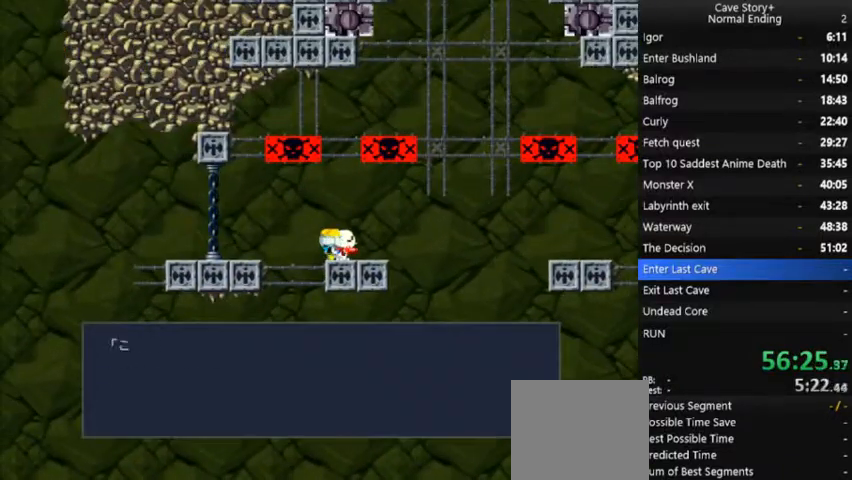
{"buttons": ["X"], "right_stick": "center", "events": [[33, "A", "up"], [100, "A", "down"], [167, "A", "up"], [233, "A", "down"], [300, "A", "up"], [367, "A", "down"], [433, "A", "up"]]}
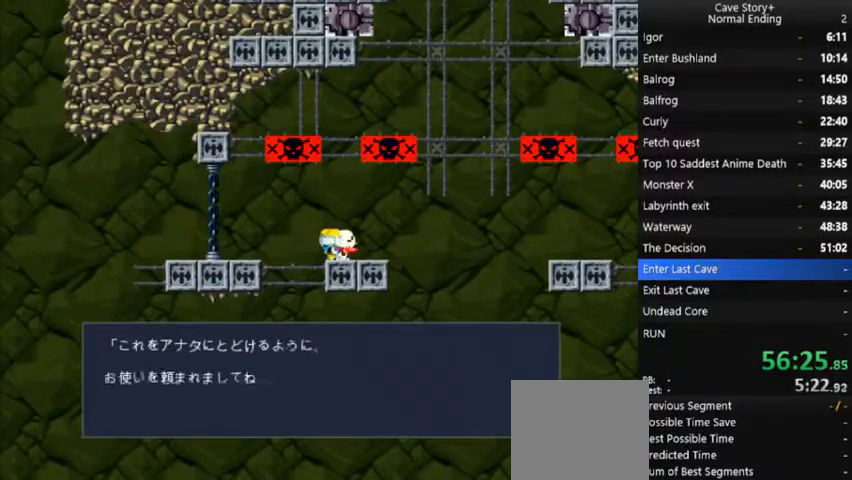
{"buttons": ["X"], "right_stick": "center", "events": [[33, "A", "down"], [100, "A", "up"], [133, "A", "down"], [200, "A", "up"], [300, "A", "down"], [367, "A", "up"], [433, "A", "down"], [500, "A", "up"]]}
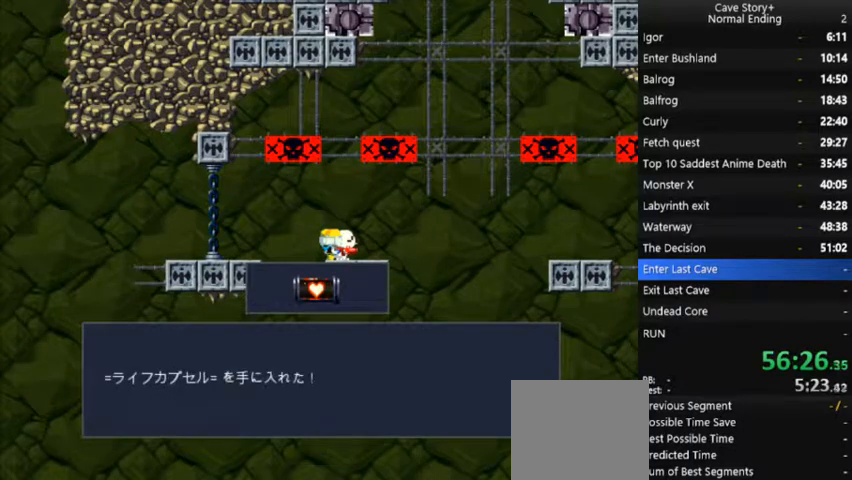
{"buttons": ["X"], "right_stick": "center", "events": [[133, "A", "down"], [167, "A", "up"], [300, "A", "down"], [400, "A", "up"]]}
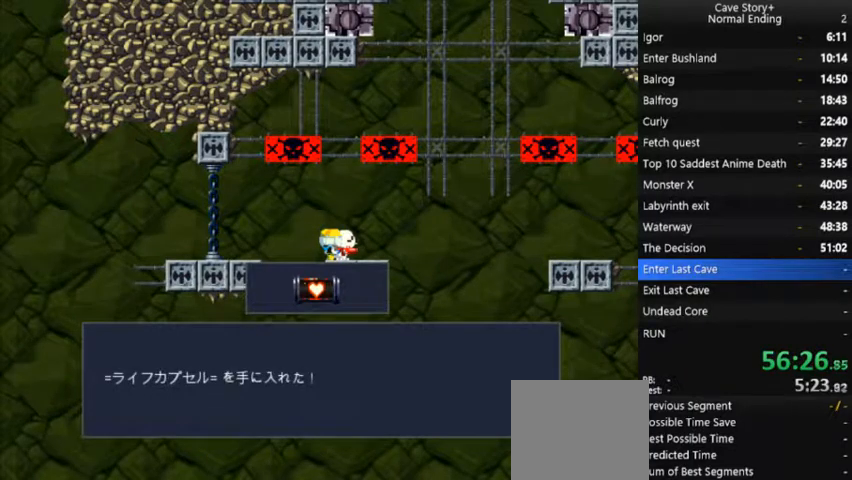
{"buttons": ["A", "X"], "right_stick": "center", "events": [[100, "A", "down"], [200, "A", "up"], [400, "A", "down"]]}
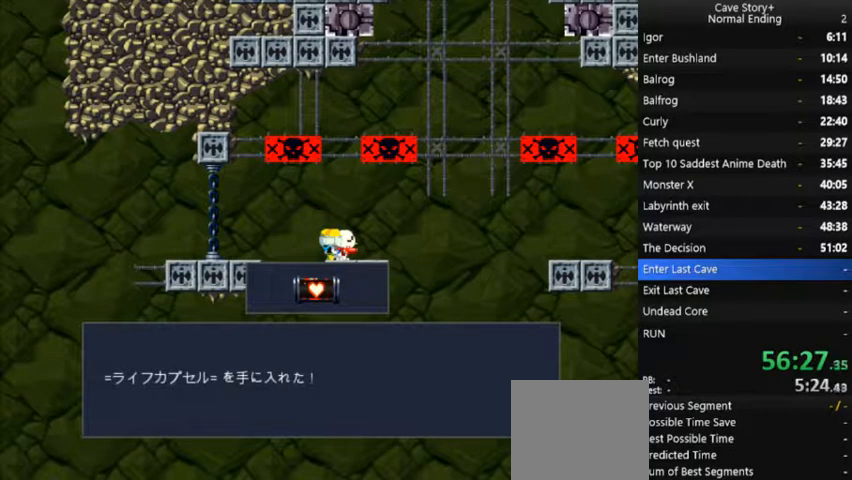
{"buttons": ["A", "X"], "right_stick": "center", "events": [[67, "A", "up"], [467, "A", "down"]]}
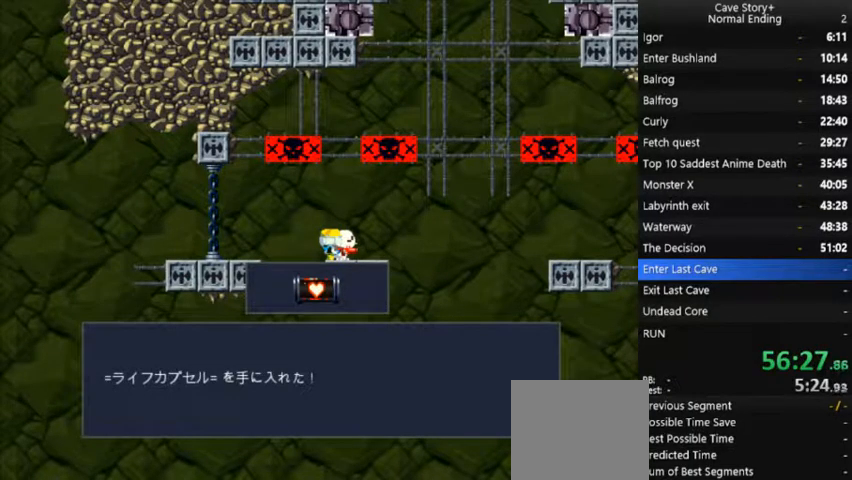
{"buttons": ["A", "X", "DPAD_RIGHT"], "right_stick": "center", "events": [[33, "A", "up"], [67, "A", "down"], [333, "A", "up"], [467, "A", "down"], [467, "DPAD_RIGHT", "down"]]}
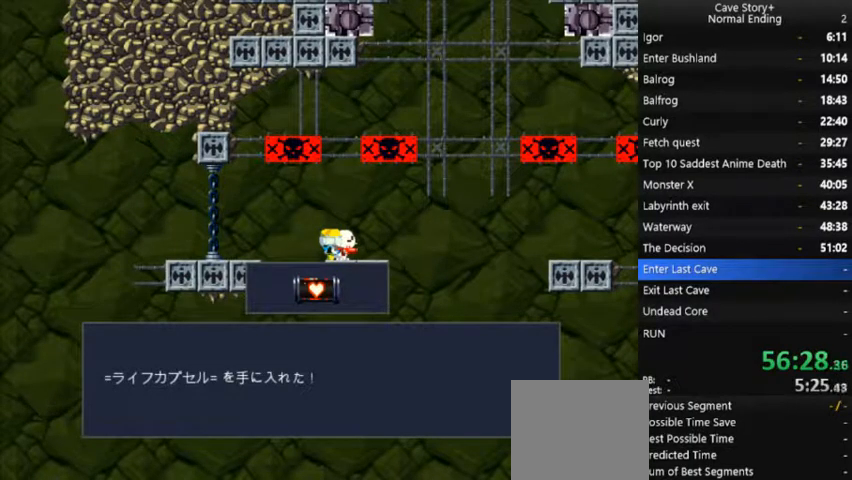
{"buttons": ["A", "X", "DPAD_RIGHT"], "right_stick": "center", "events": [[33, "A", "up"], [133, "A", "down"], [267, "A", "up"], [333, "A", "down"], [400, "A", "up"], [467, "A", "down"]]}
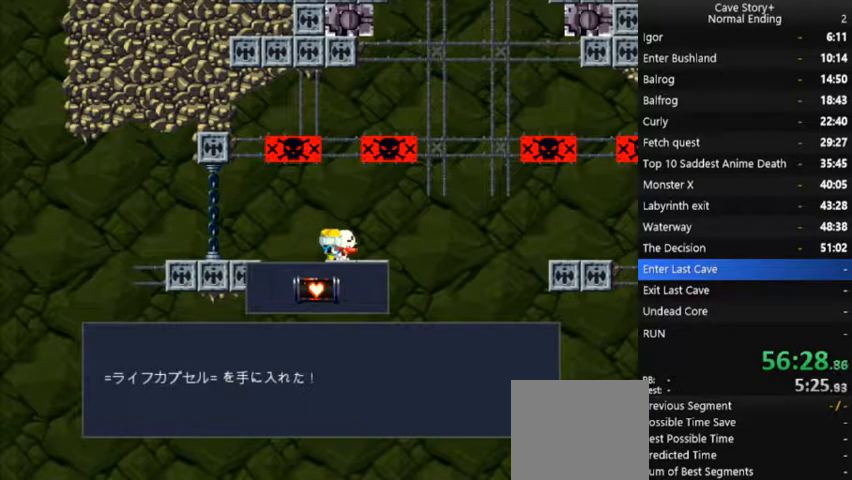
{"buttons": ["A", "X", "DPAD_RIGHT"], "right_stick": "center", "events": [[33, "A", "up"], [133, "A", "down"], [200, "A", "up"], [300, "A", "down"], [333, "A", "up"], [433, "A", "down"]]}